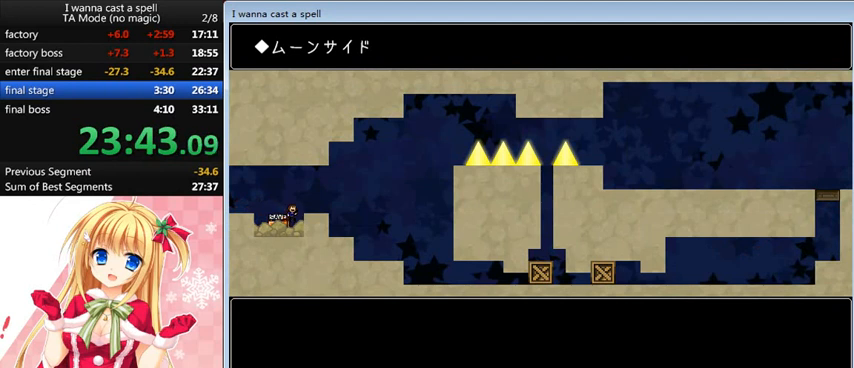
Gameplay with keyboard; each line is a JSON object with the keys held at the frame after it. "events" lists presses ("down") and releases ("up") of "0", "down", "left", "r", "right", "shift_l", "shift_r", "up" and "z" between this image and that frame as [ms after this image, input, new state], when the widget could be followed in between. No other keys are recorded. Mouse input is not recorded.
{"keys": ["right", "shift_l"], "events": [[80, "up", "down"], [120, "left", "down"], [120, "up", "up"], [280, "left", "up"], [280, "up", "down"], [320, "right", "down"], [360, "shift_l", "down"], [360, "up", "up"]]}
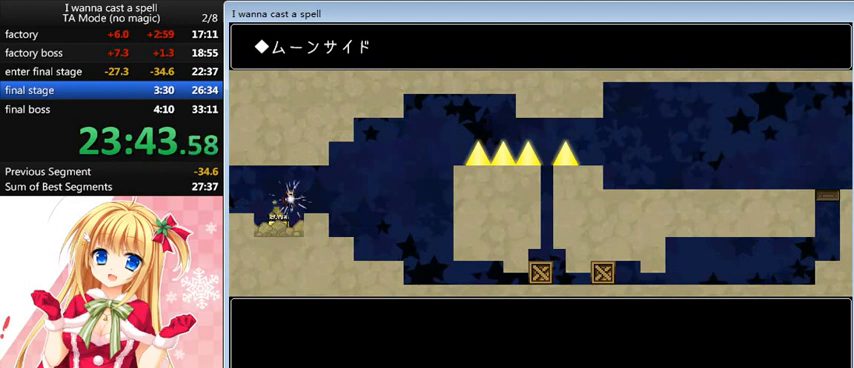
{"keys": ["right"], "events": [[40, "shift_l", "up"]]}
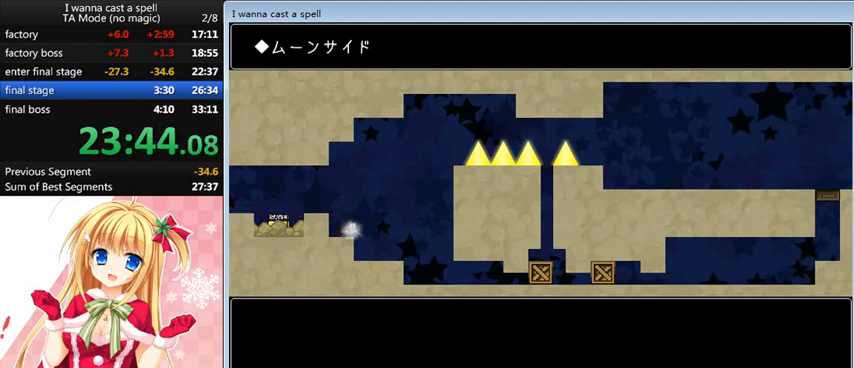
{"keys": ["right"], "events": []}
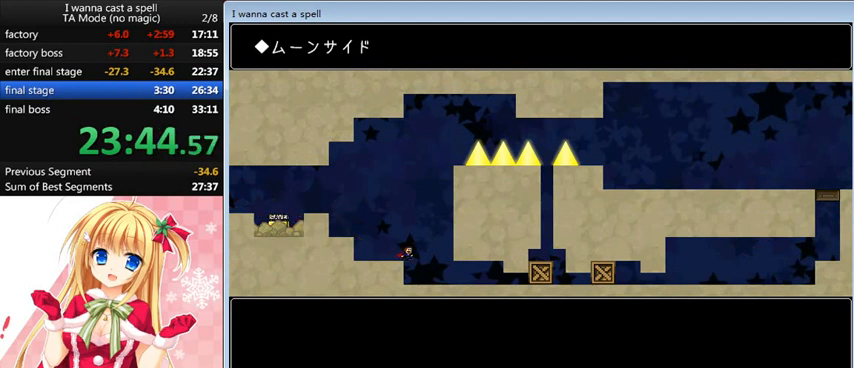
{"keys": ["right"], "events": []}
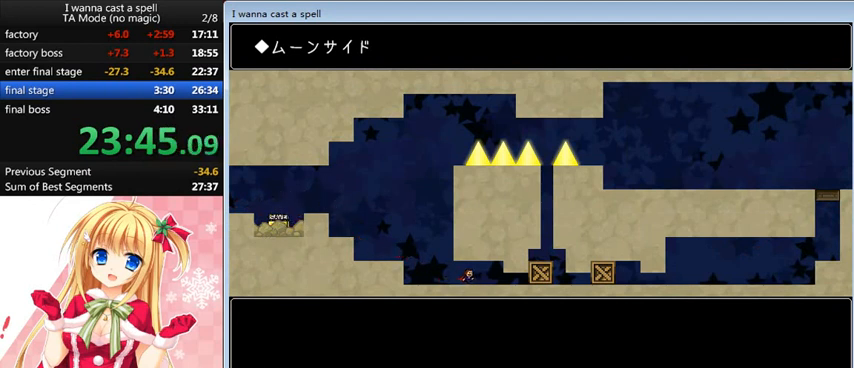
{"keys": ["down", "z"], "events": [[240, "down", "down"], [280, "right", "up"], [320, "z", "down"]]}
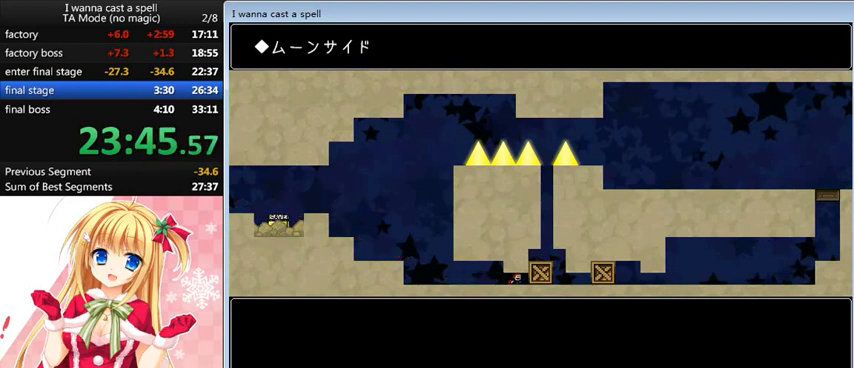
{"keys": ["shift_l"], "events": [[40, "z", "up"], [120, "down", "up"], [360, "right", "down"], [480, "right", "up"], [480, "shift_l", "down"]]}
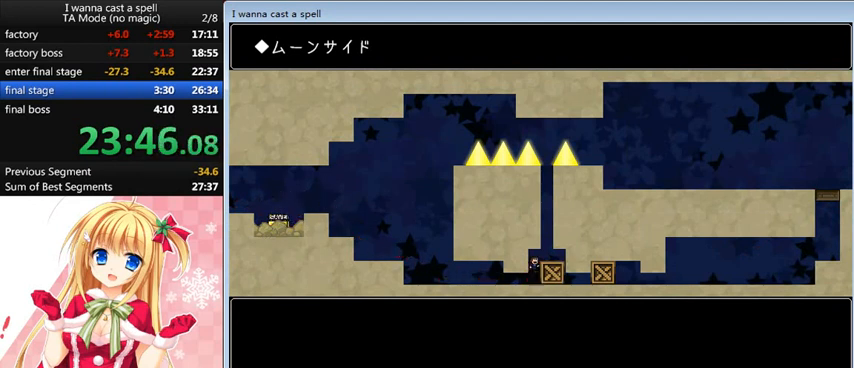
{"keys": ["down", "left", "z"], "events": [[40, "shift_l", "up"], [80, "left", "down"], [280, "left", "up"], [320, "left", "down"], [360, "down", "down"], [480, "z", "down"]]}
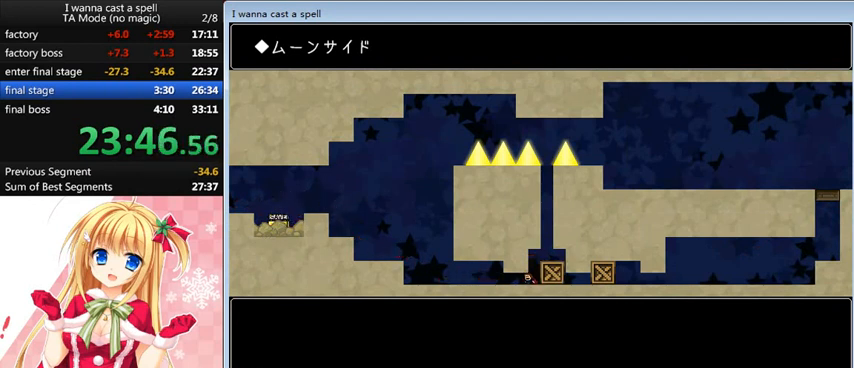
{"keys": ["left"], "events": [[120, "z", "up"], [200, "down", "up"]]}
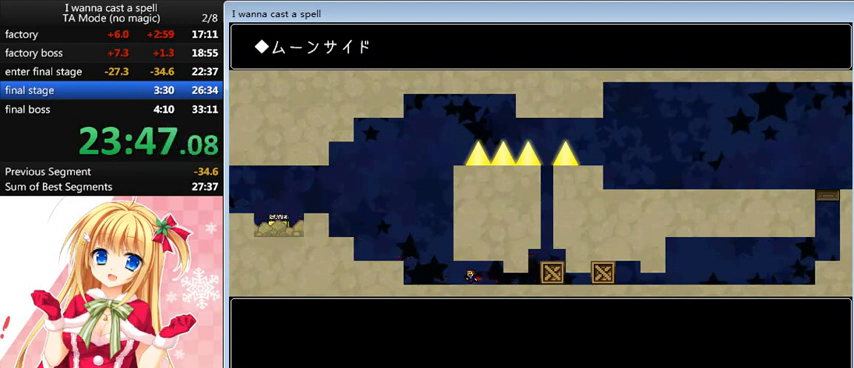
{"keys": ["left"], "events": [[360, "shift_l", "down"], [440, "shift_l", "up"]]}
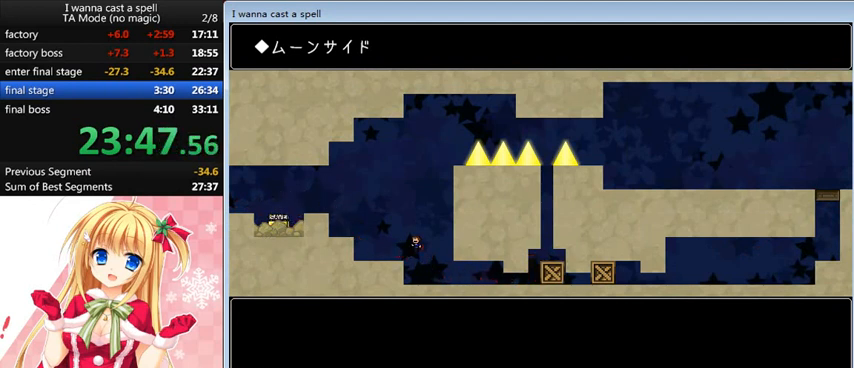
{"keys": ["right", "shift_l"], "events": [[200, "left", "up"], [280, "shift_l", "down"], [320, "right", "down"]]}
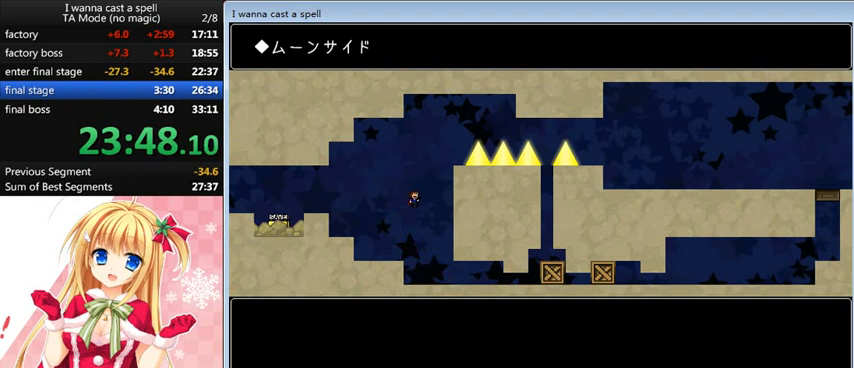
{"keys": ["right"], "events": [[160, "right", "up"], [160, "shift_l", "up"], [240, "shift_l", "down"], [400, "right", "down"], [480, "shift_l", "up"]]}
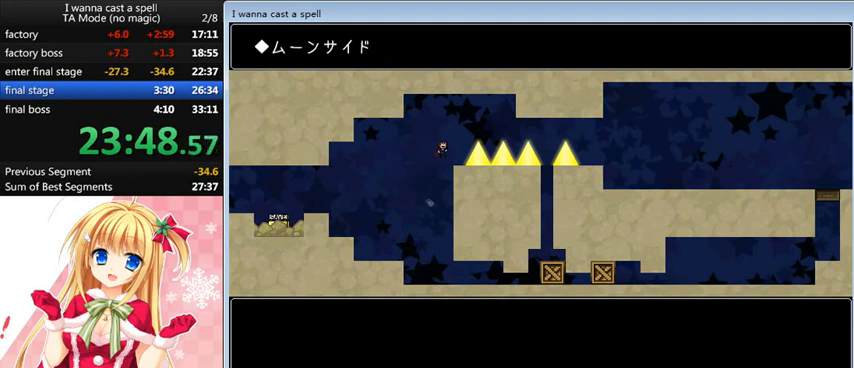
{"keys": ["right"], "events": [[120, "right", "up"], [240, "shift_l", "down"], [280, "right", "down"], [400, "shift_l", "up"]]}
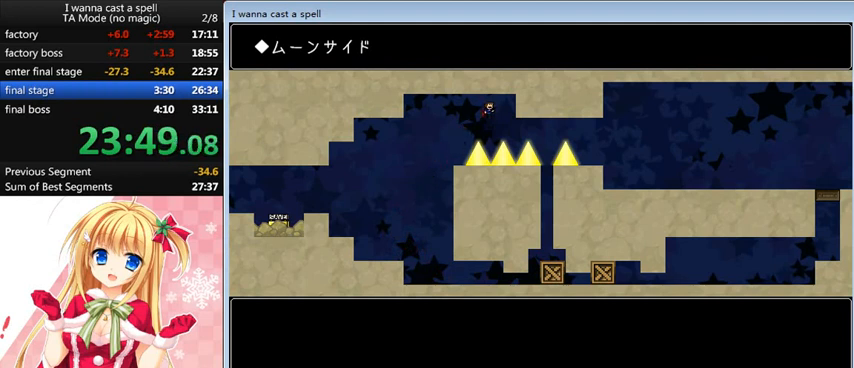
{"keys": ["right"], "events": [[280, "shift_l", "down"], [320, "shift_l", "up"]]}
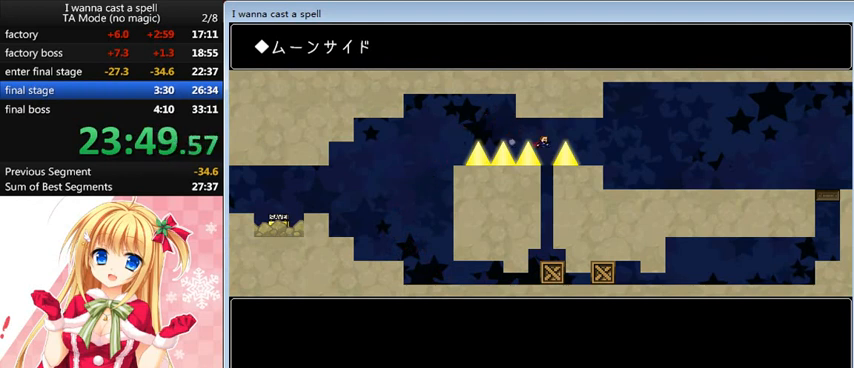
{"keys": ["r"], "events": [[40, "right", "up"], [520, "r", "down"]]}
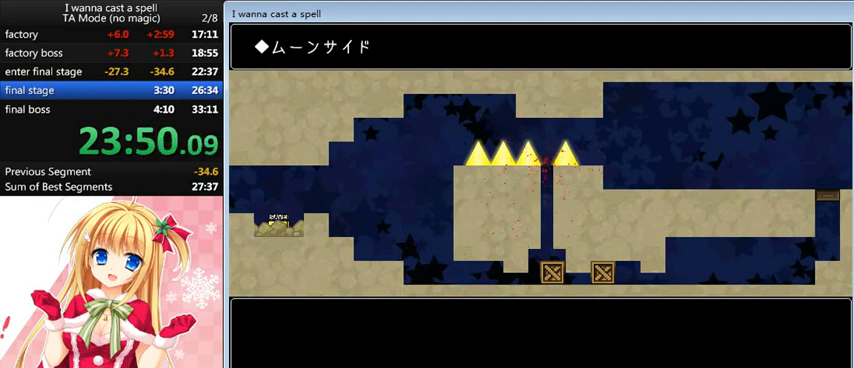
{"keys": ["right"], "events": [[120, "r", "up"], [240, "right", "down"], [240, "shift_l", "down"], [400, "shift_l", "up"]]}
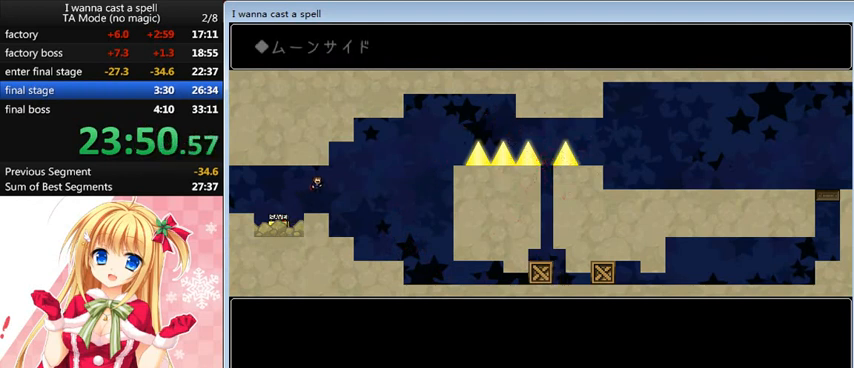
{"keys": ["right"], "events": []}
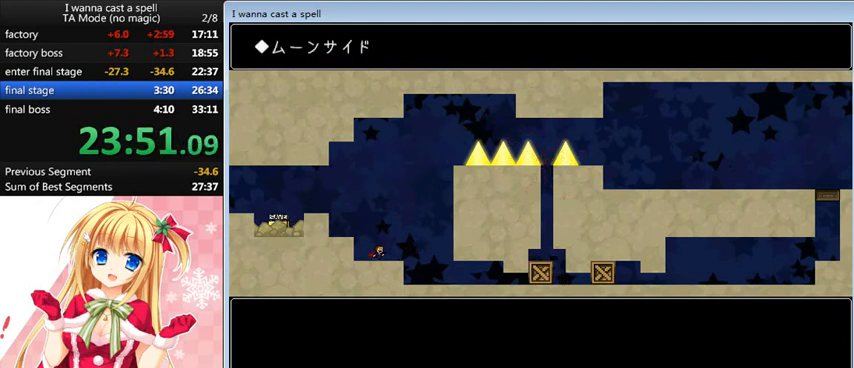
{"keys": ["right"], "events": []}
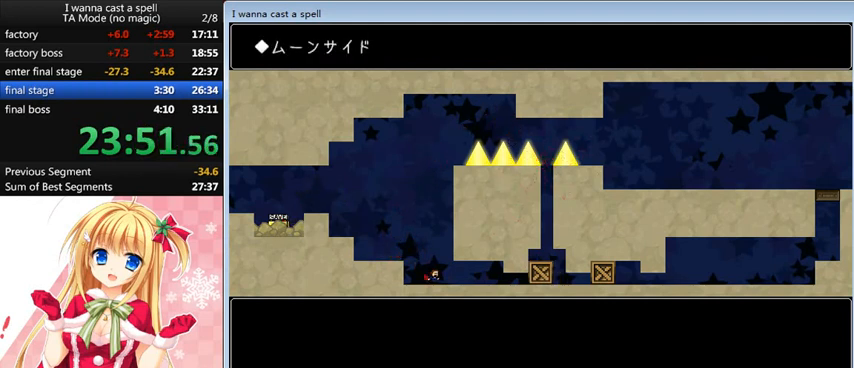
{"keys": ["right"], "events": []}
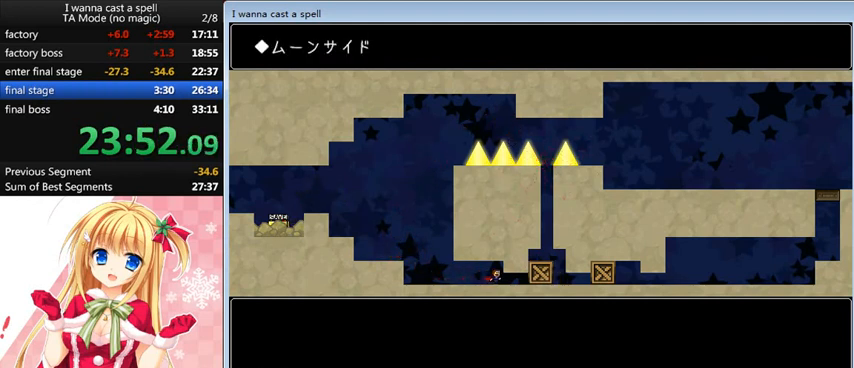
{"keys": ["right"], "events": [[40, "down", "down"], [40, "right", "up"], [120, "z", "down"], [280, "down", "up"], [280, "right", "down"], [280, "z", "up"]]}
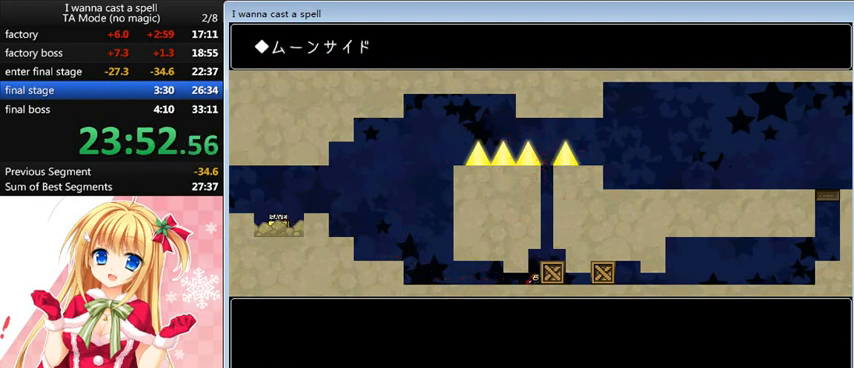
{"keys": ["left"], "events": [[120, "right", "up"], [160, "left", "down"], [240, "down", "down"], [280, "z", "down"], [400, "z", "up"], [520, "down", "up"]]}
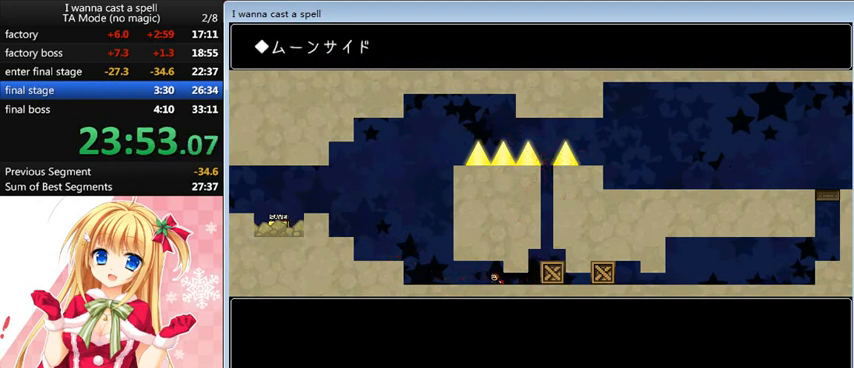
{"keys": ["left"], "events": []}
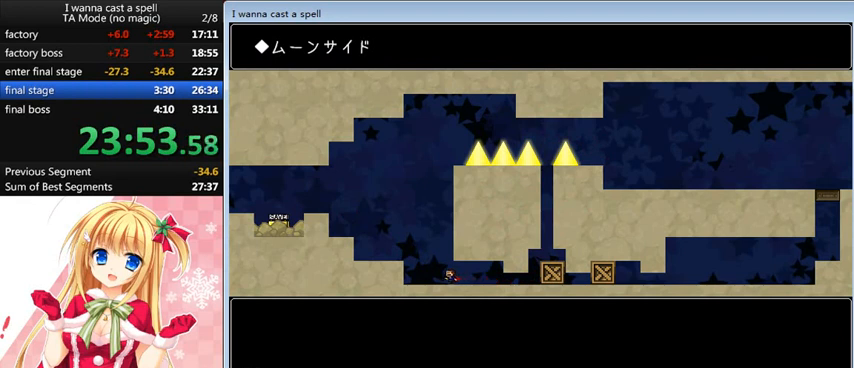
{"keys": [], "events": [[80, "shift_l", "down"], [200, "shift_l", "up"], [520, "left", "up"]]}
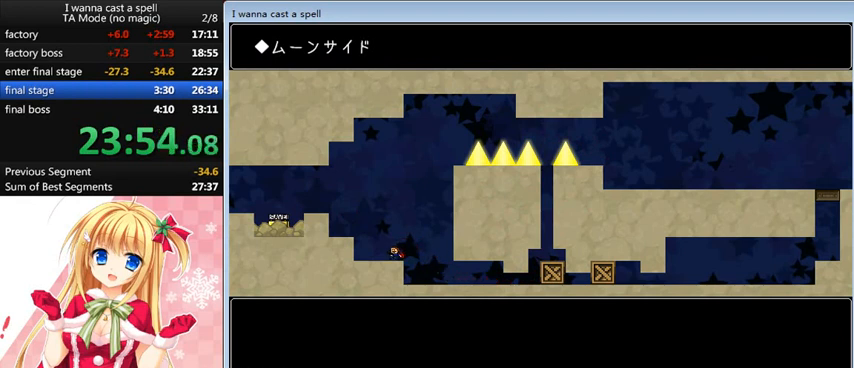
{"keys": ["shift_l"], "events": [[40, "right", "down"], [40, "shift_l", "down"], [320, "right", "up"], [320, "shift_l", "up"], [400, "shift_l", "down"]]}
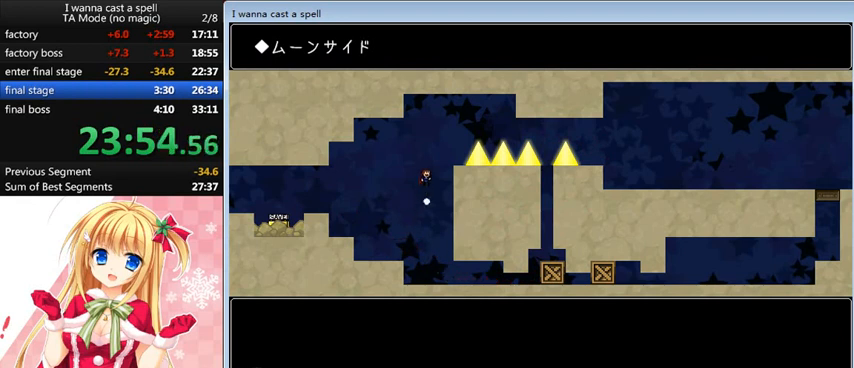
{"keys": ["right", "shift_l"], "events": [[120, "right", "down"], [200, "shift_l", "up"], [320, "right", "up"], [440, "right", "down"], [440, "shift_l", "down"]]}
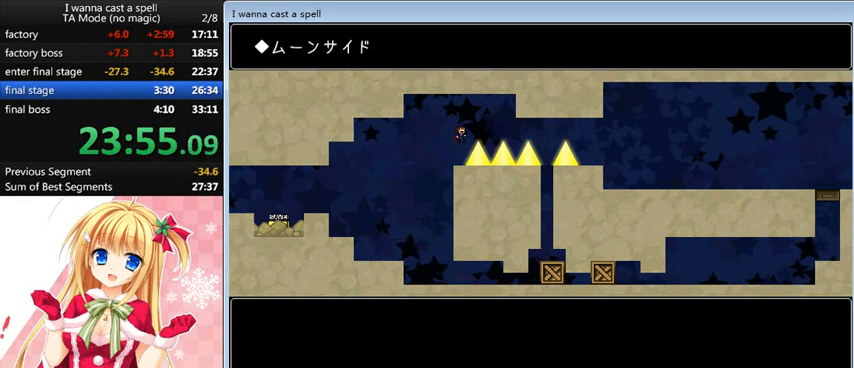
{"keys": ["right", "shift_l"], "events": [[120, "shift_l", "up"], [440, "shift_l", "down"]]}
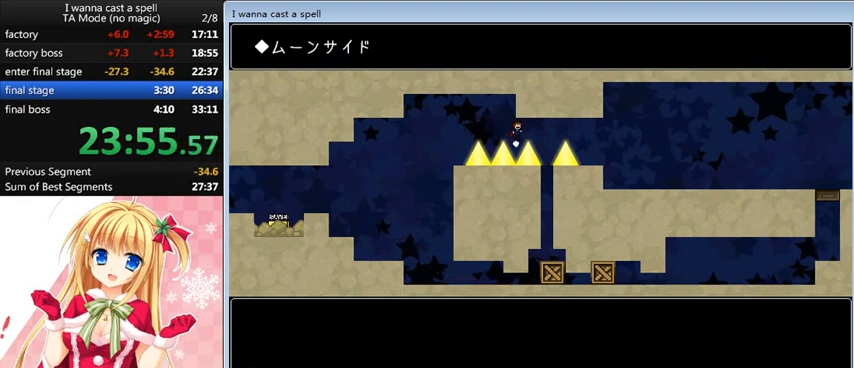
{"keys": [], "events": [[80, "shift_l", "up"], [240, "right", "up"]]}
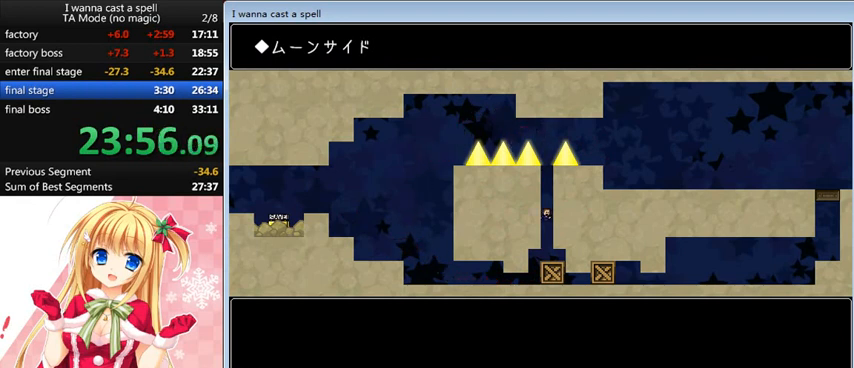
{"keys": ["left"], "events": [[440, "left", "down"]]}
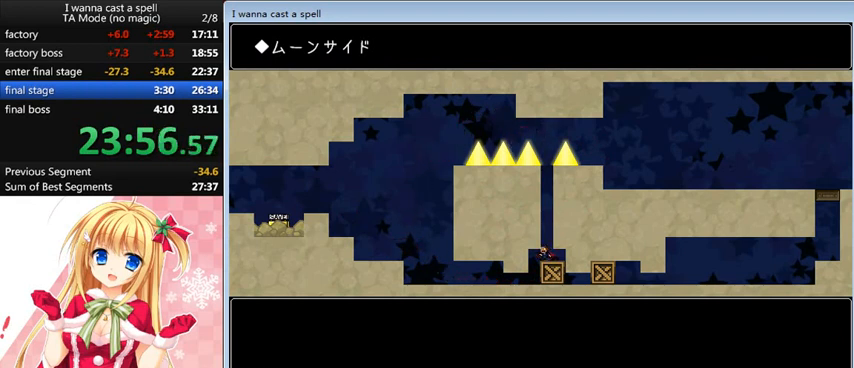
{"keys": ["shift_l"], "events": [[40, "left", "up"], [520, "shift_l", "down"]]}
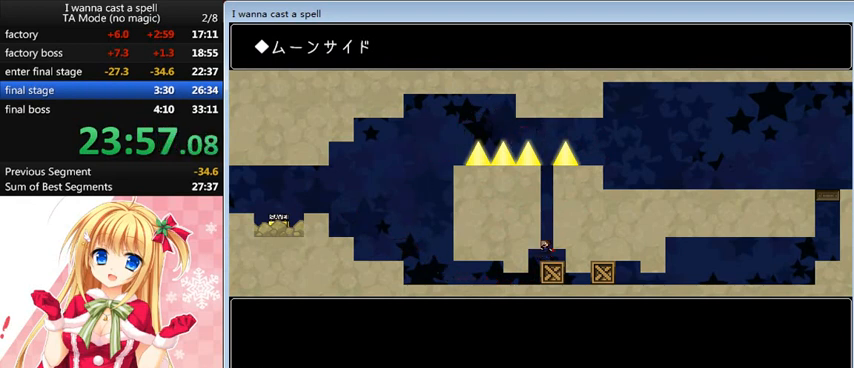
{"keys": ["shift_l"], "events": [[280, "shift_l", "up"], [360, "shift_l", "down"]]}
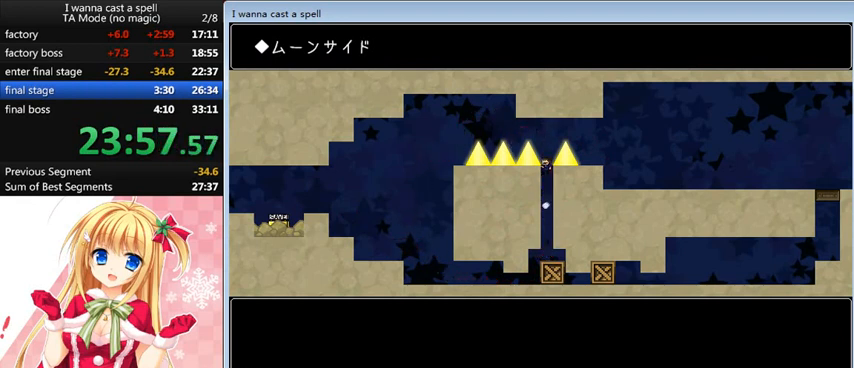
{"keys": [], "events": [[40, "shift_l", "up"], [80, "shift_l", "down"], [80, "up", "down"], [200, "right", "down"], [360, "shift_l", "up"], [360, "up", "up"], [400, "right", "up"]]}